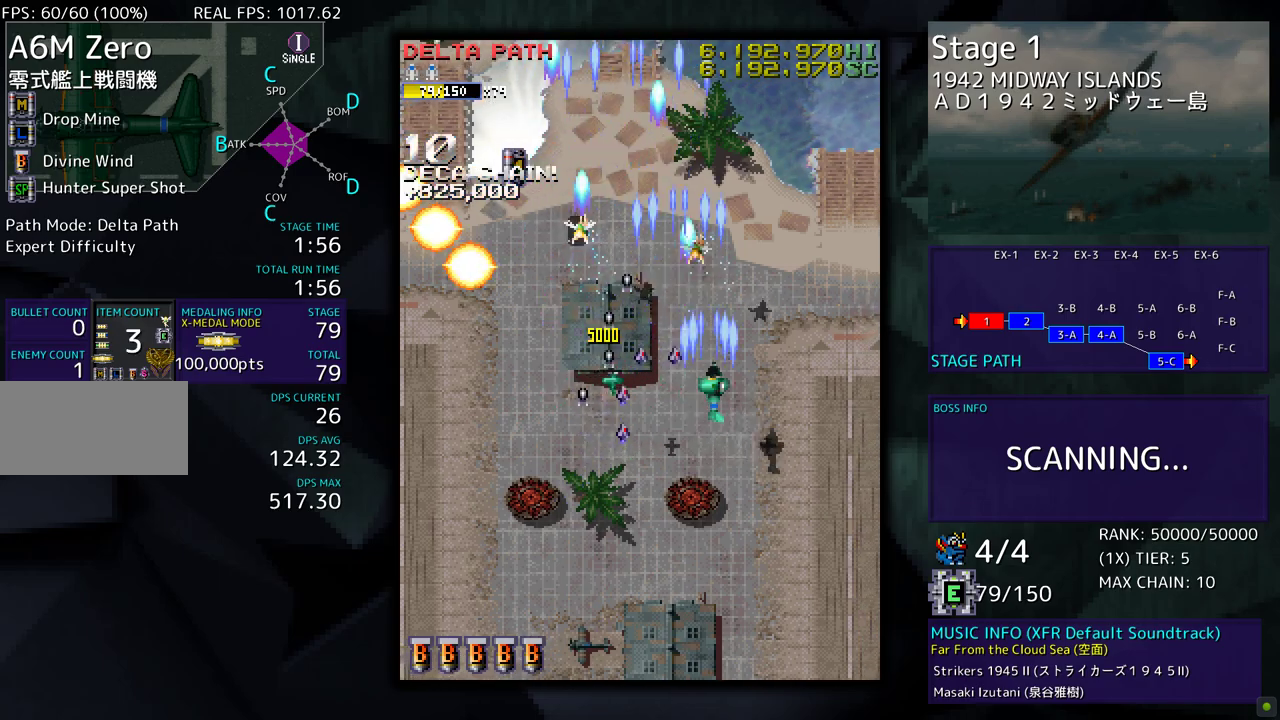
Gameplay with a controller (arcade stick); each line is a JSON object with the inputs held at the frame after it. "events" lists button and stick changes between this image and that frame as [ms after this image, input, new state], when the widget could be followed in between. Not read: L3 R3 other_buttons.
{"buttons": ["DPAD_UP", "DPAD_LEFT"], "events": [[167, "DPAD_RIGHT", "up"], [217, "DPAD_DOWN", "up"], [333, "DPAD_LEFT", "down"], [333, "DPAD_UP", "down"]]}
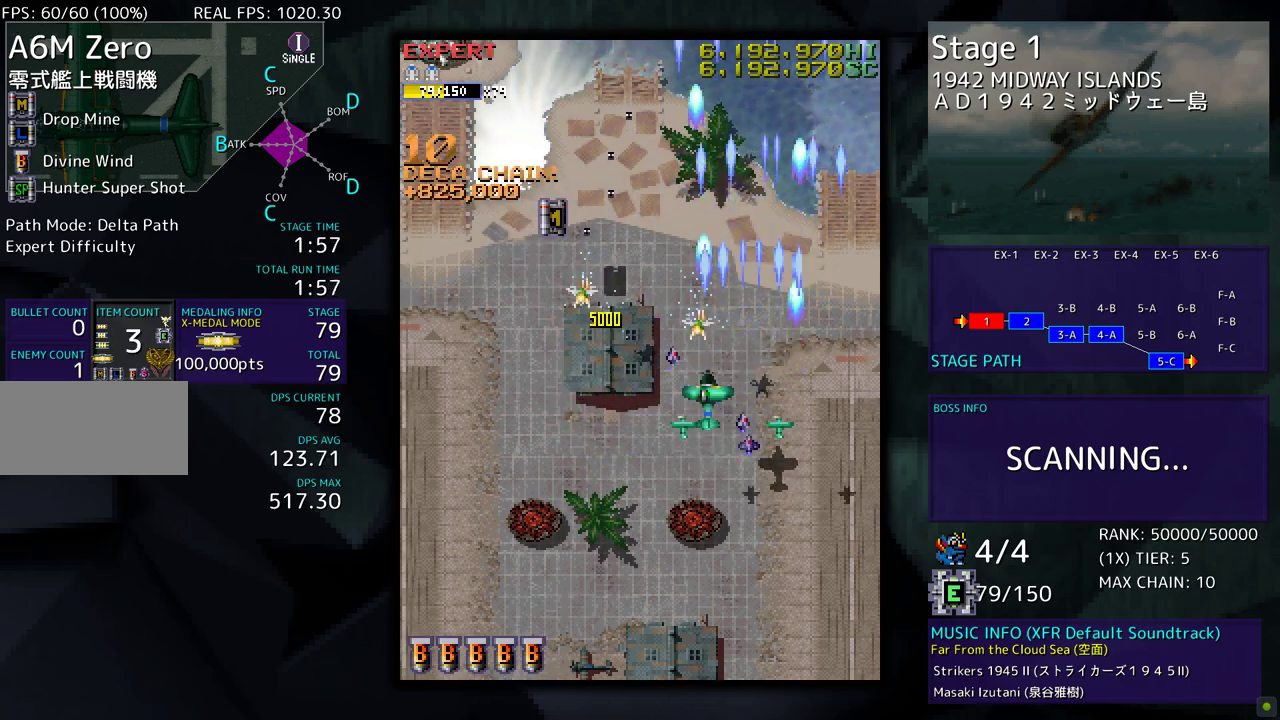
{"buttons": ["DPAD_UP"], "events": [[17, "DPAD_LEFT", "up"], [67, "DPAD_LEFT", "down"], [250, "DPAD_UP", "up"], [267, "DPAD_DOWN", "down"], [317, "DPAD_DOWN", "up"], [450, "DPAD_UP", "down"], [500, "DPAD_LEFT", "up"]]}
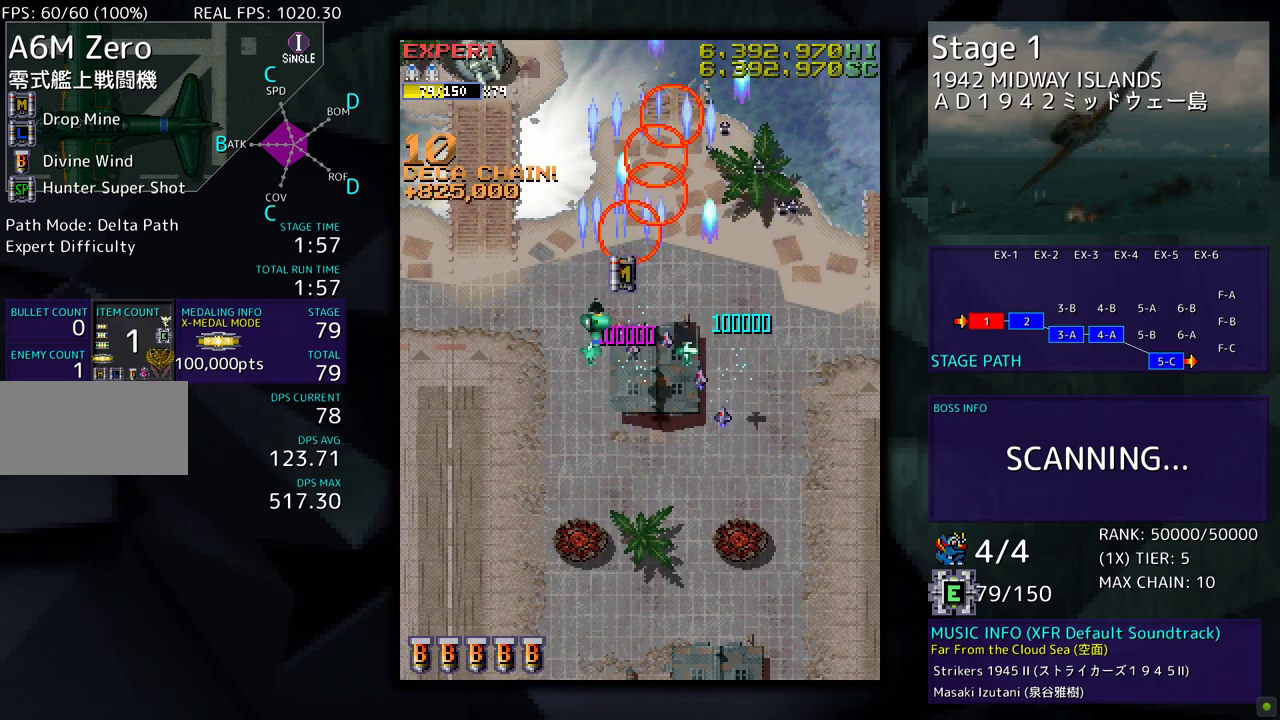
{"buttons": ["DPAD_DOWN", "DPAD_LEFT"], "events": [[167, "DPAD_LEFT", "down"], [200, "DPAD_UP", "up"], [383, "DPAD_DOWN", "down"]]}
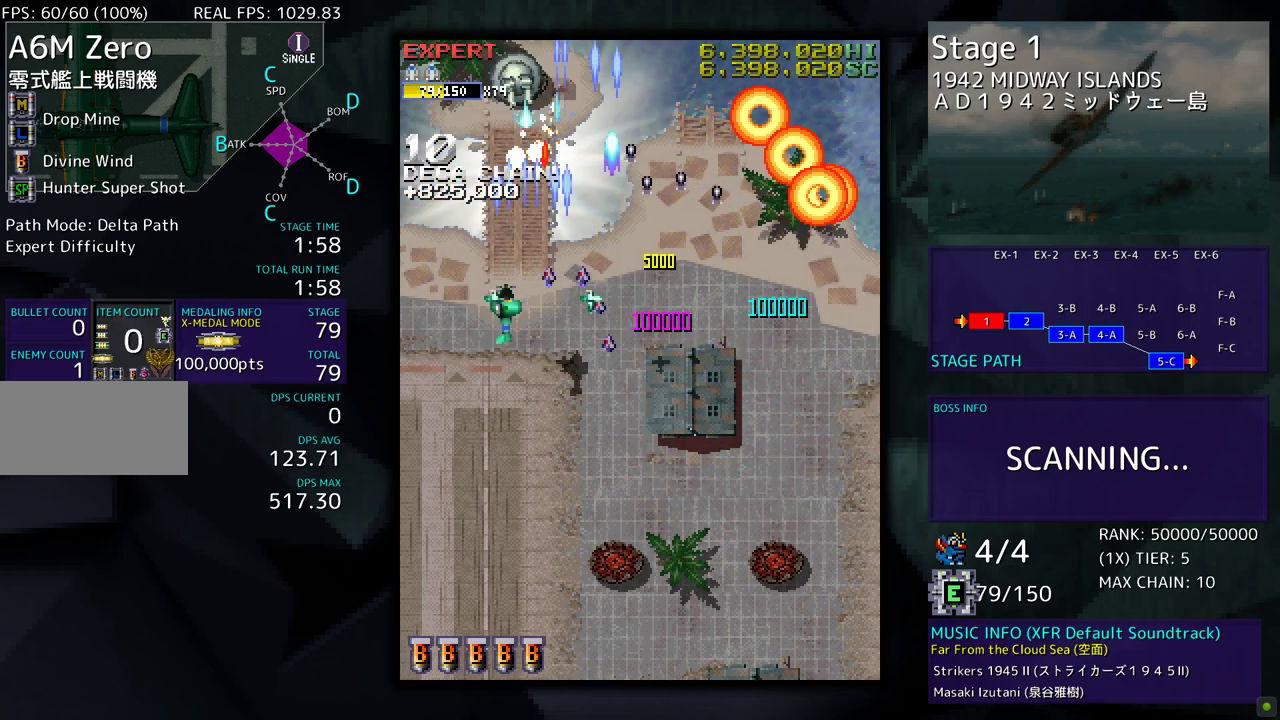
{"buttons": ["DPAD_RIGHT"], "events": [[100, "DPAD_DOWN", "up"], [117, "DPAD_LEFT", "up"], [250, "DPAD_DOWN", "down"], [250, "DPAD_LEFT", "down"], [400, "DPAD_LEFT", "up"], [483, "DPAD_RIGHT", "down"], [500, "DPAD_DOWN", "up"]]}
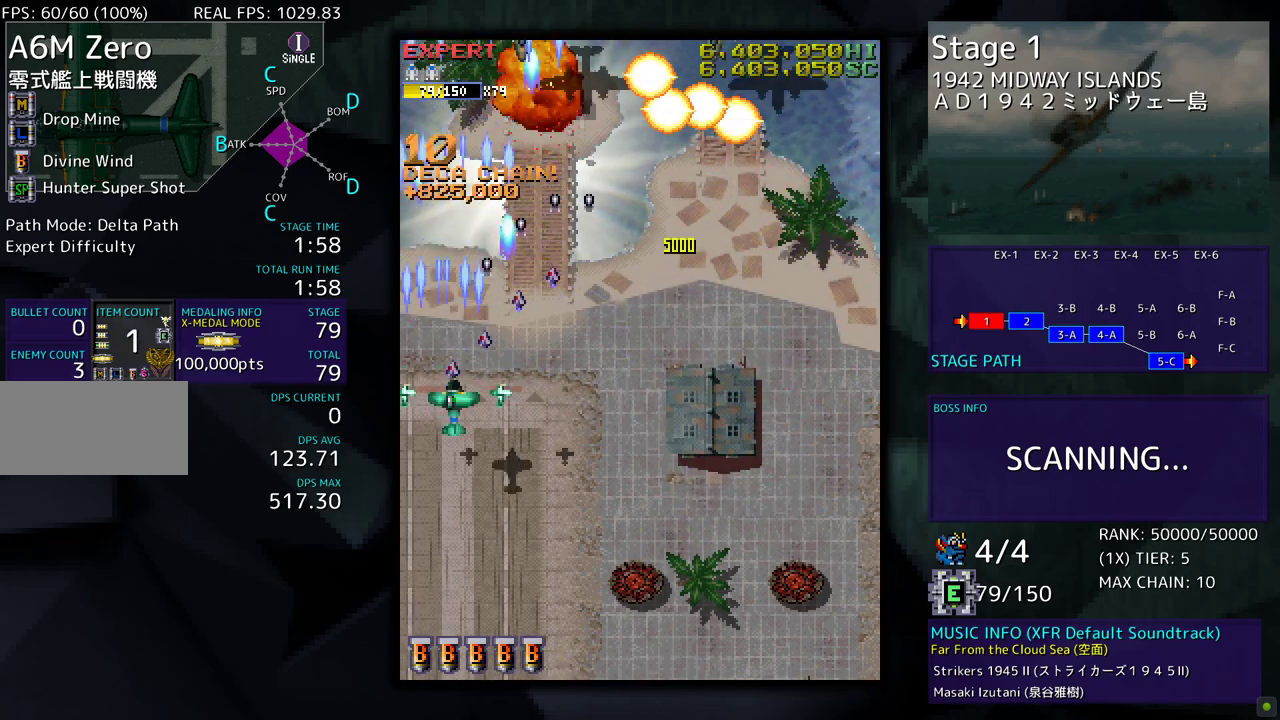
{"buttons": ["DPAD_RIGHT"], "events": []}
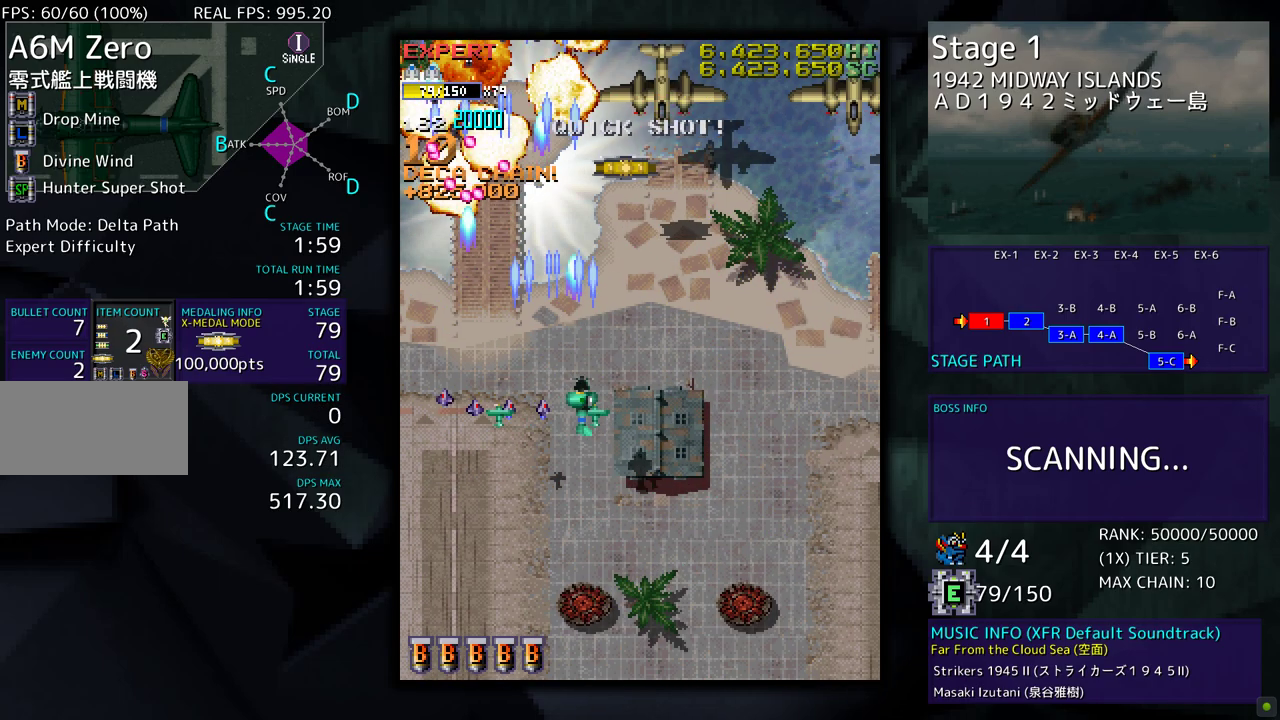
{"buttons": ["DPAD_RIGHT"], "events": []}
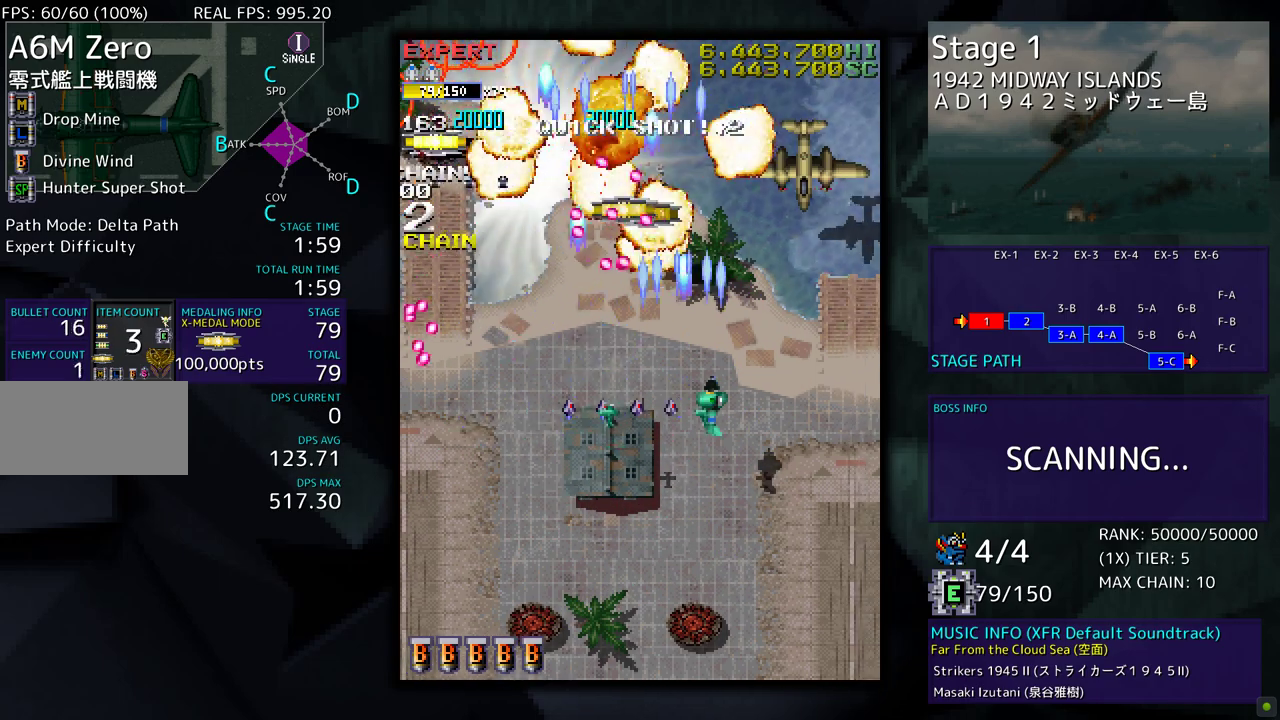
{"buttons": ["DPAD_UP", "DPAD_LEFT"], "events": [[233, "DPAD_DOWN", "down"], [400, "DPAD_DOWN", "up"], [400, "DPAD_RIGHT", "up"], [417, "DPAD_LEFT", "down"], [417, "DPAD_UP", "down"]]}
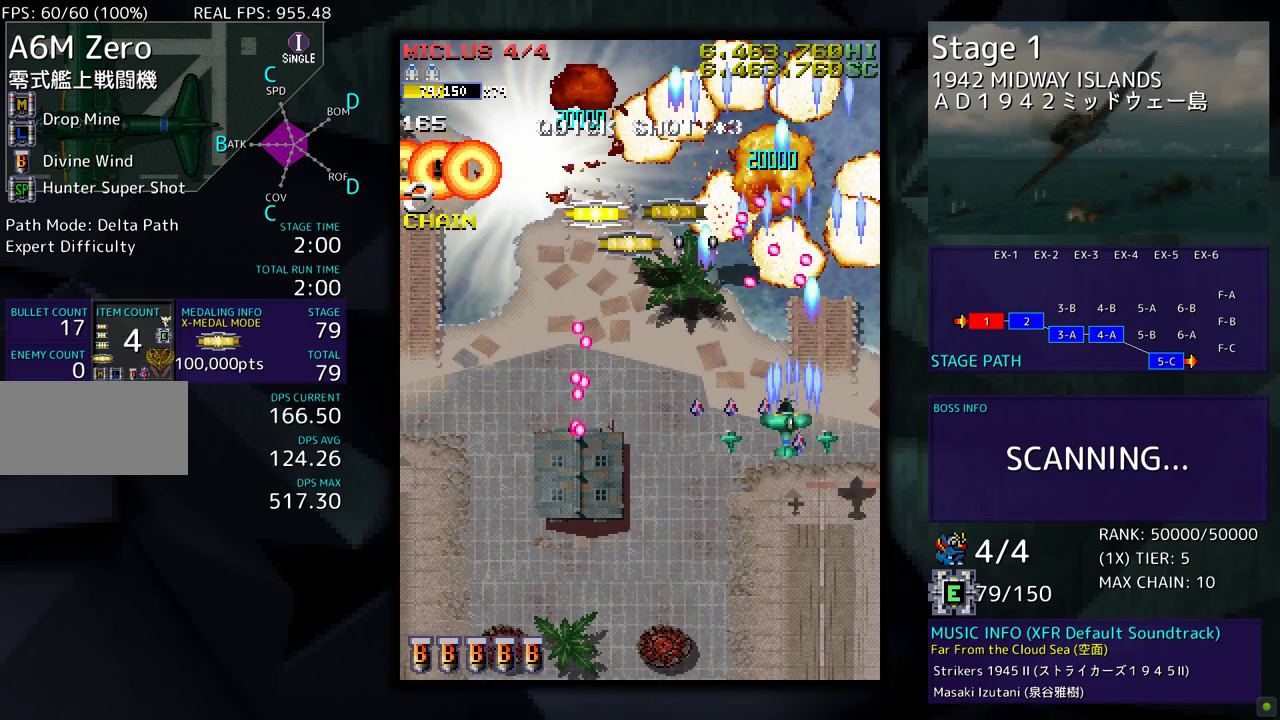
{"buttons": ["DPAD_UP"], "events": [[367, "DPAD_LEFT", "up"]]}
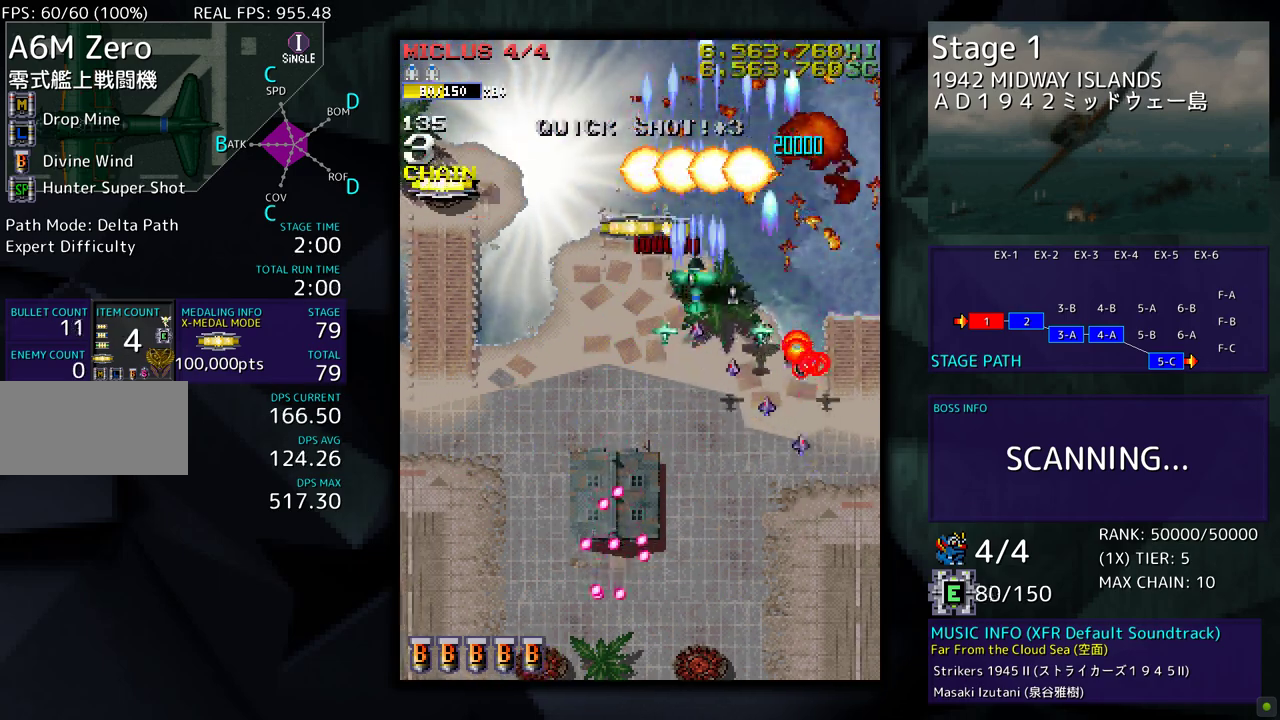
{"buttons": ["DPAD_LEFT"], "events": [[17, "DPAD_LEFT", "down"], [367, "DPAD_UP", "up"]]}
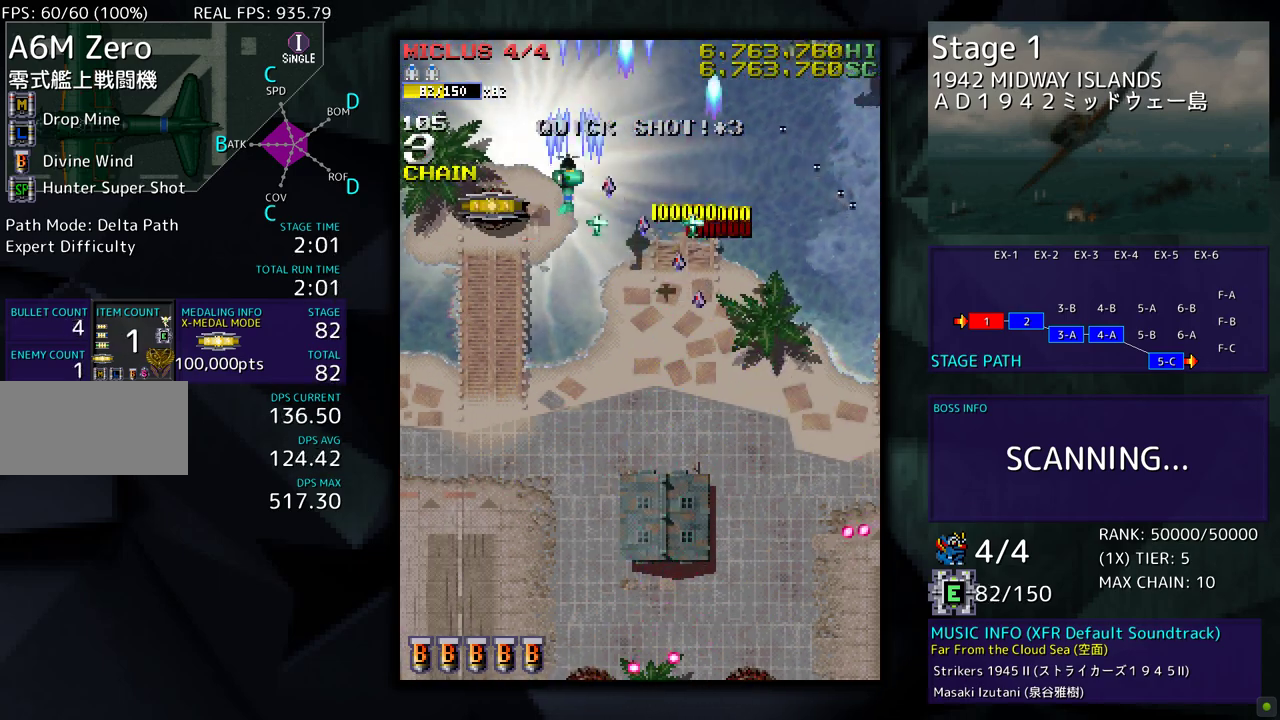
{"buttons": ["DPAD_DOWN", "DPAD_RIGHT"], "events": [[133, "DPAD_UP", "down"], [150, "DPAD_DOWN", "down"], [150, "DPAD_LEFT", "up"], [150, "DPAD_UP", "up"], [167, "DPAD_RIGHT", "down"]]}
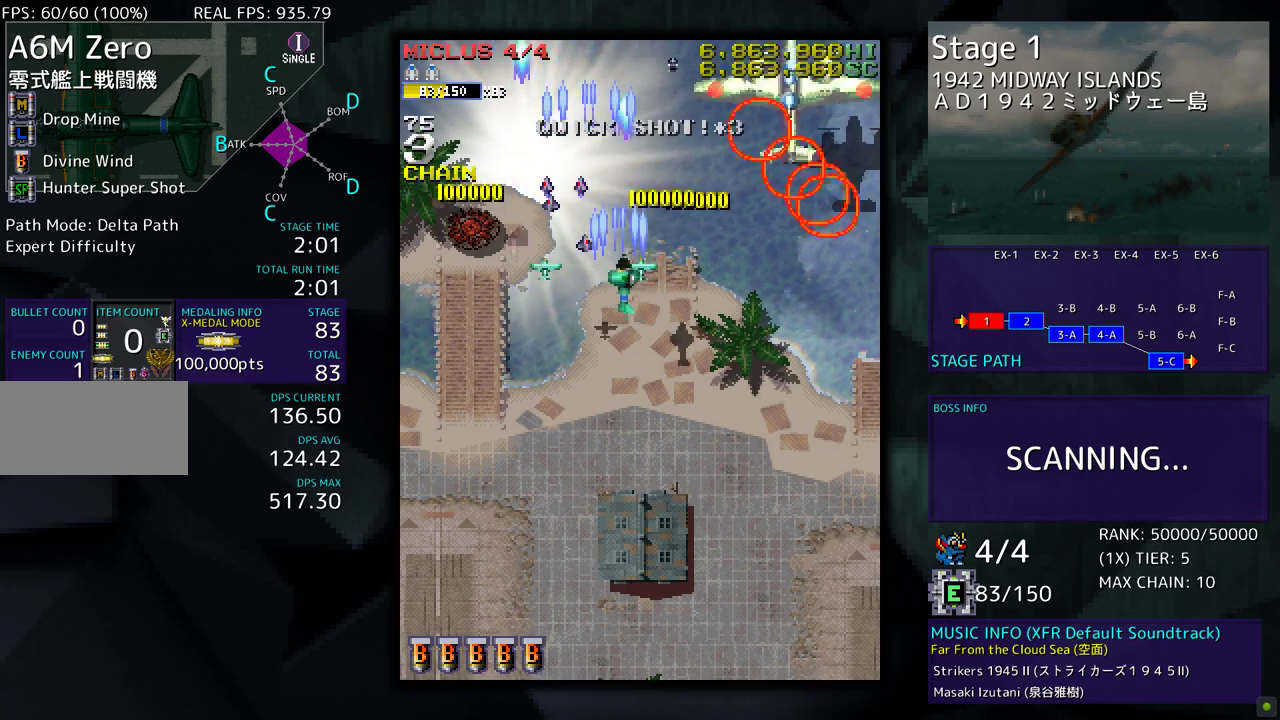
{"buttons": ["DPAD_DOWN"], "events": [[133, "DPAD_DOWN", "up"], [317, "DPAD_DOWN", "down"], [400, "DPAD_RIGHT", "up"]]}
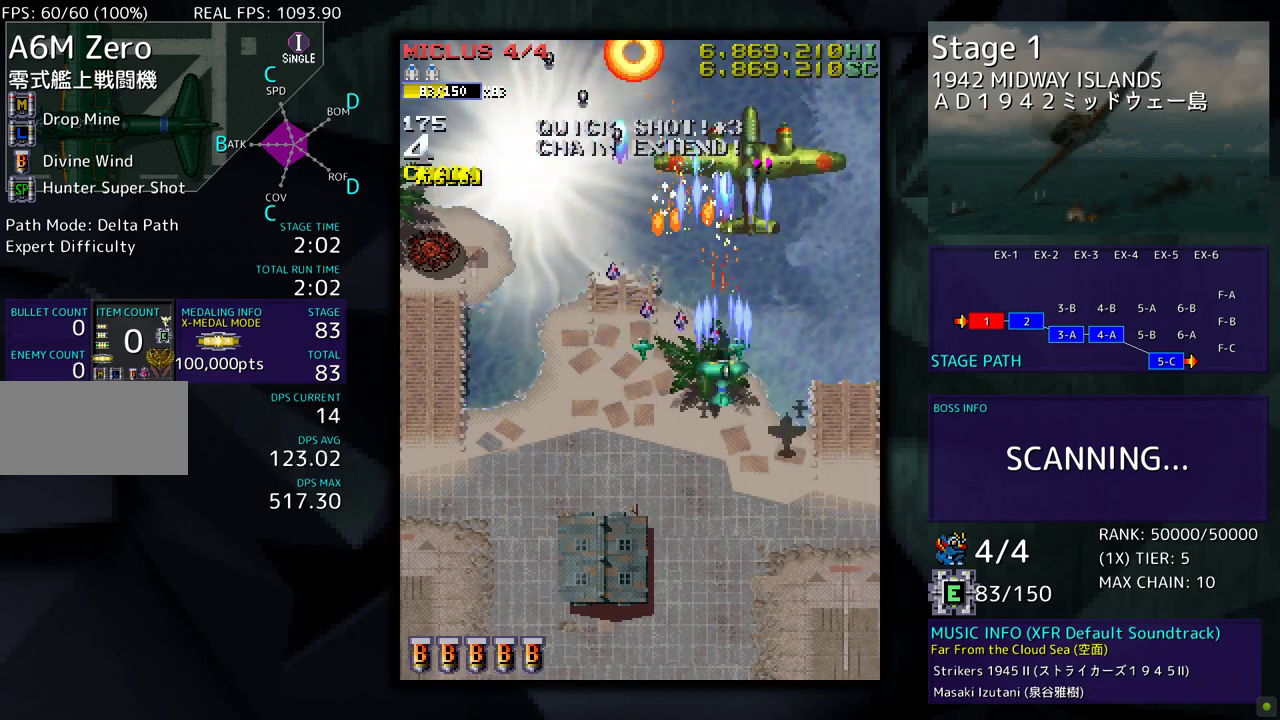
{"buttons": ["DPAD_DOWN"], "events": [[33, "DPAD_DOWN", "up"], [350, "DPAD_DOWN", "down"]]}
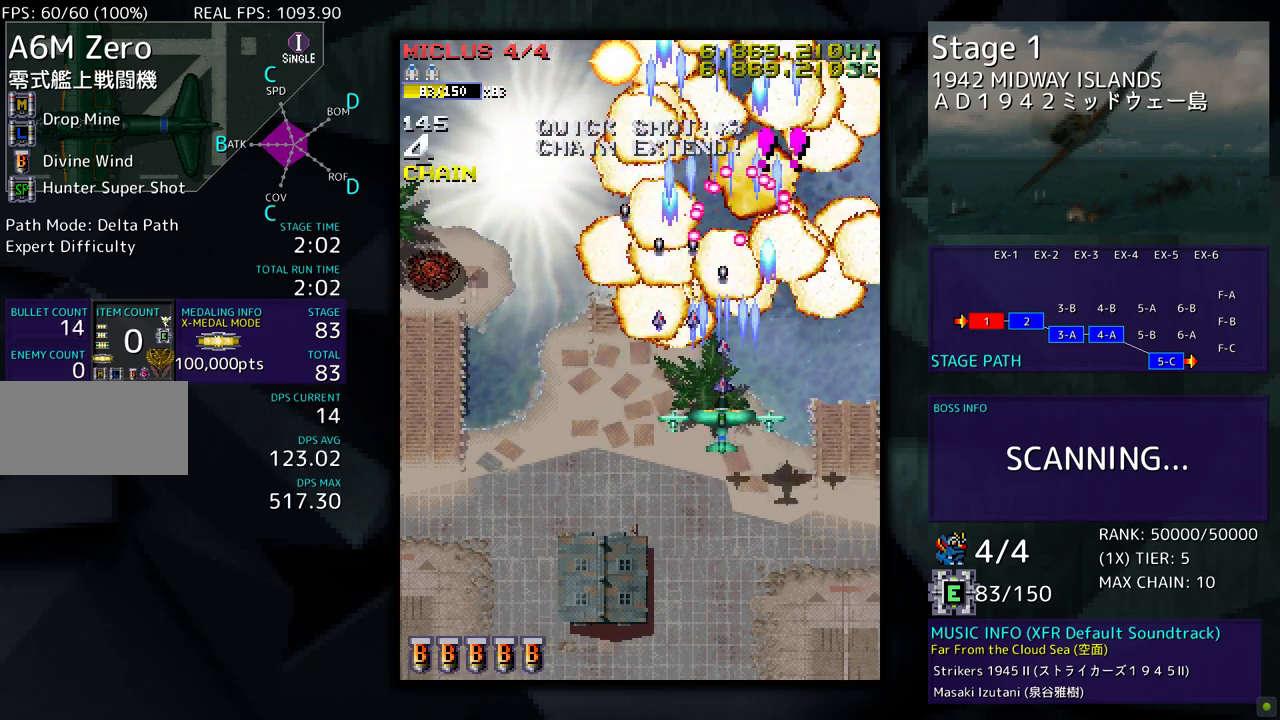
{"buttons": ["DPAD_DOWN", "DPAD_LEFT"], "events": [[300, "DPAD_LEFT", "down"]]}
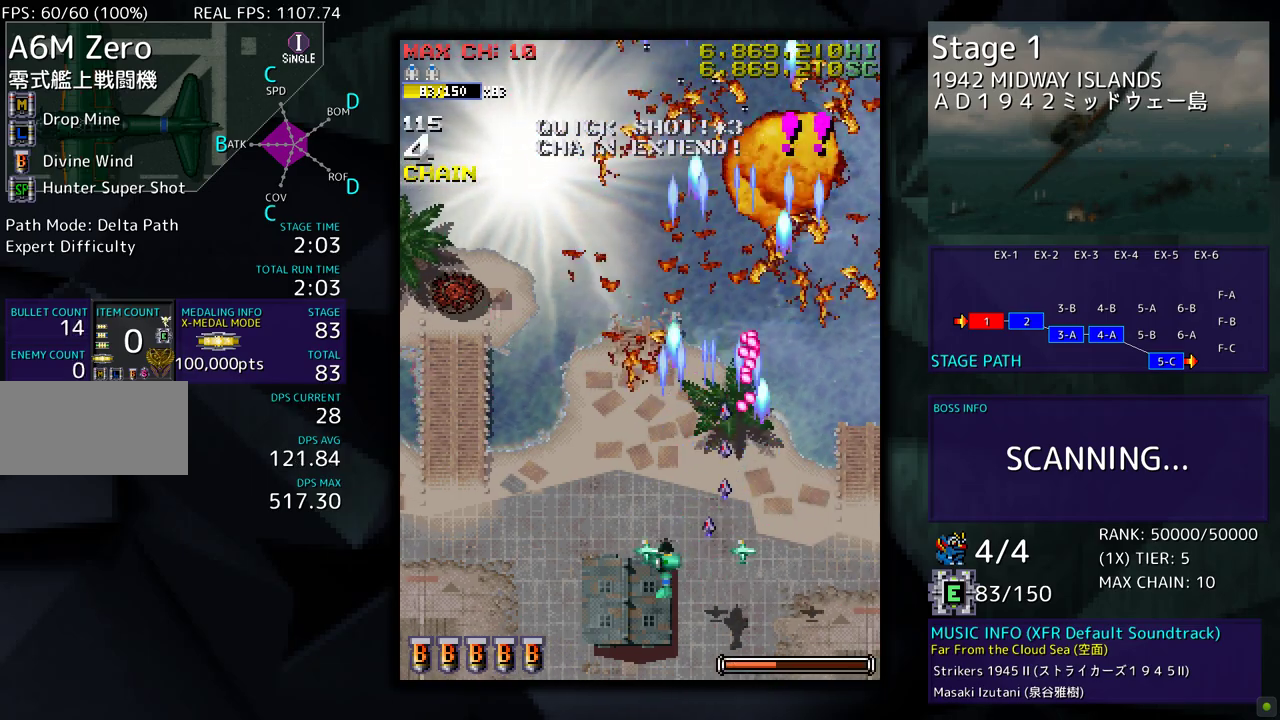
{"buttons": ["DPAD_UP", "DPAD_LEFT"], "events": [[233, "DPAD_DOWN", "up"], [333, "DPAD_UP", "down"]]}
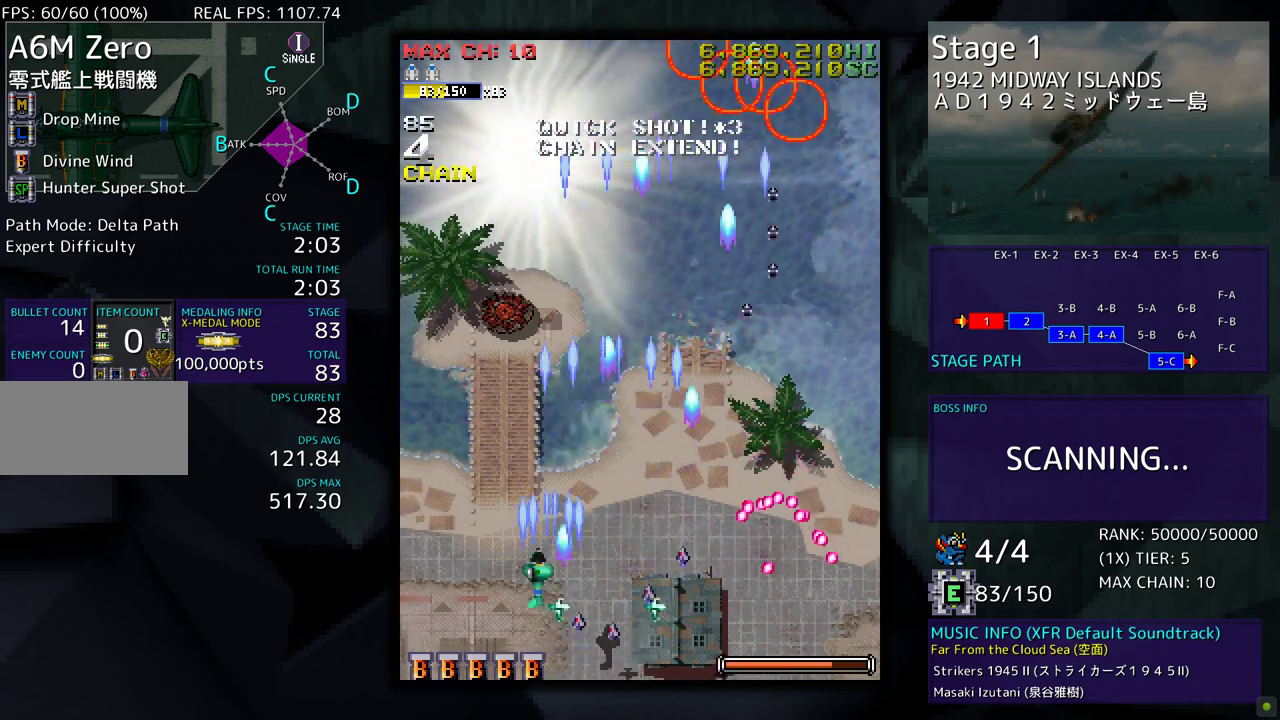
{"buttons": [], "events": [[250, "DPAD_LEFT", "up"], [317, "DPAD_RIGHT", "down"], [317, "DPAD_UP", "up"], [417, "DPAD_RIGHT", "up"]]}
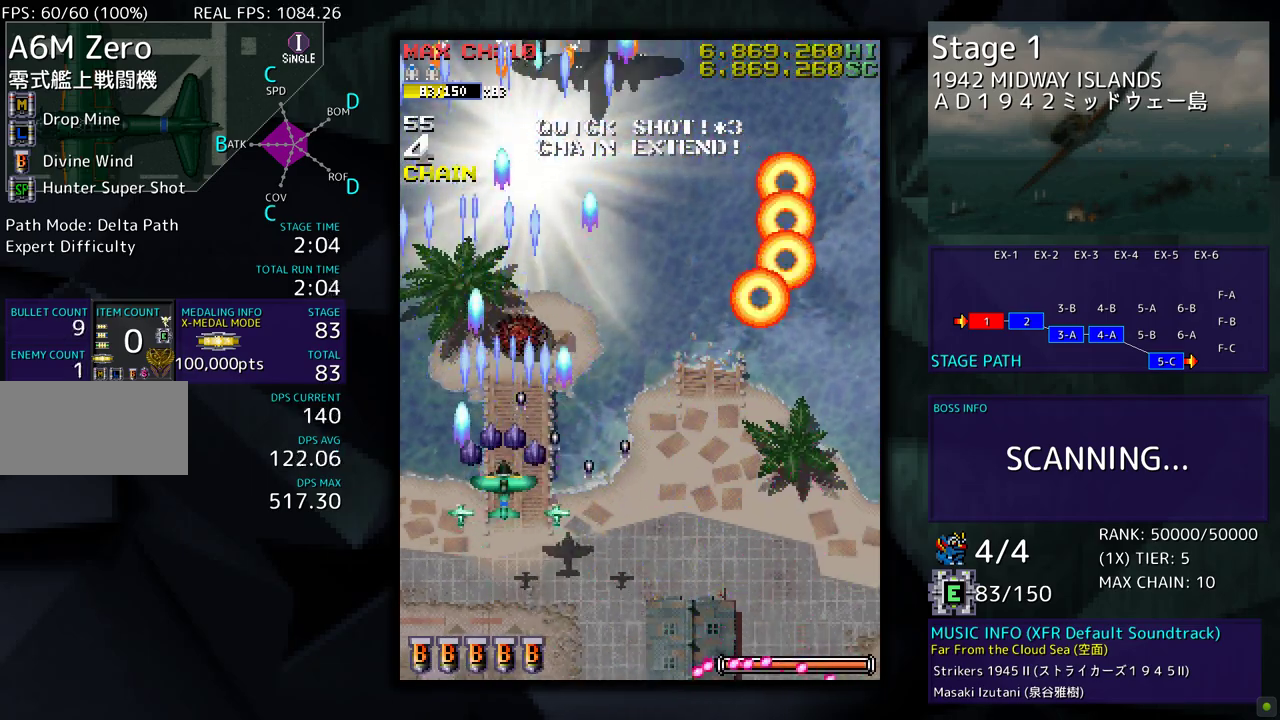
{"buttons": [], "events": [[83, "DPAD_DOWN", "down"], [400, "DPAD_DOWN", "up"]]}
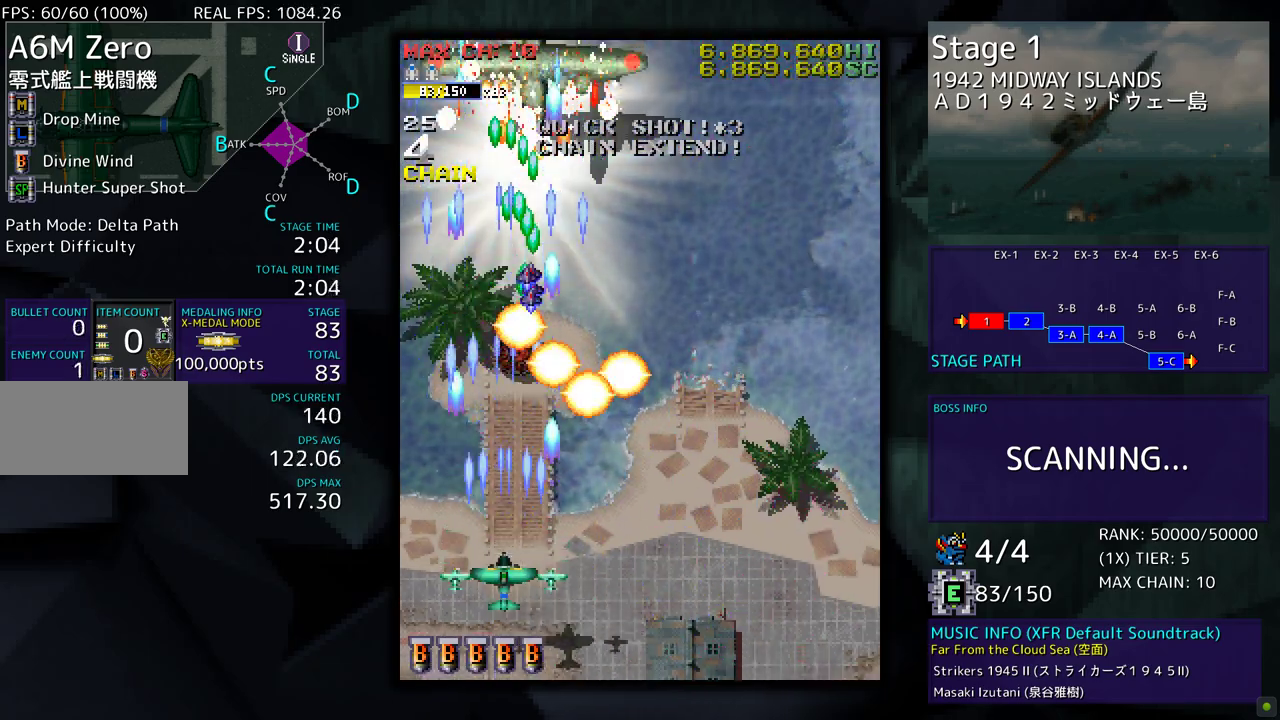
{"buttons": [], "events": [[67, "DPAD_RIGHT", "down"], [167, "DPAD_RIGHT", "up"]]}
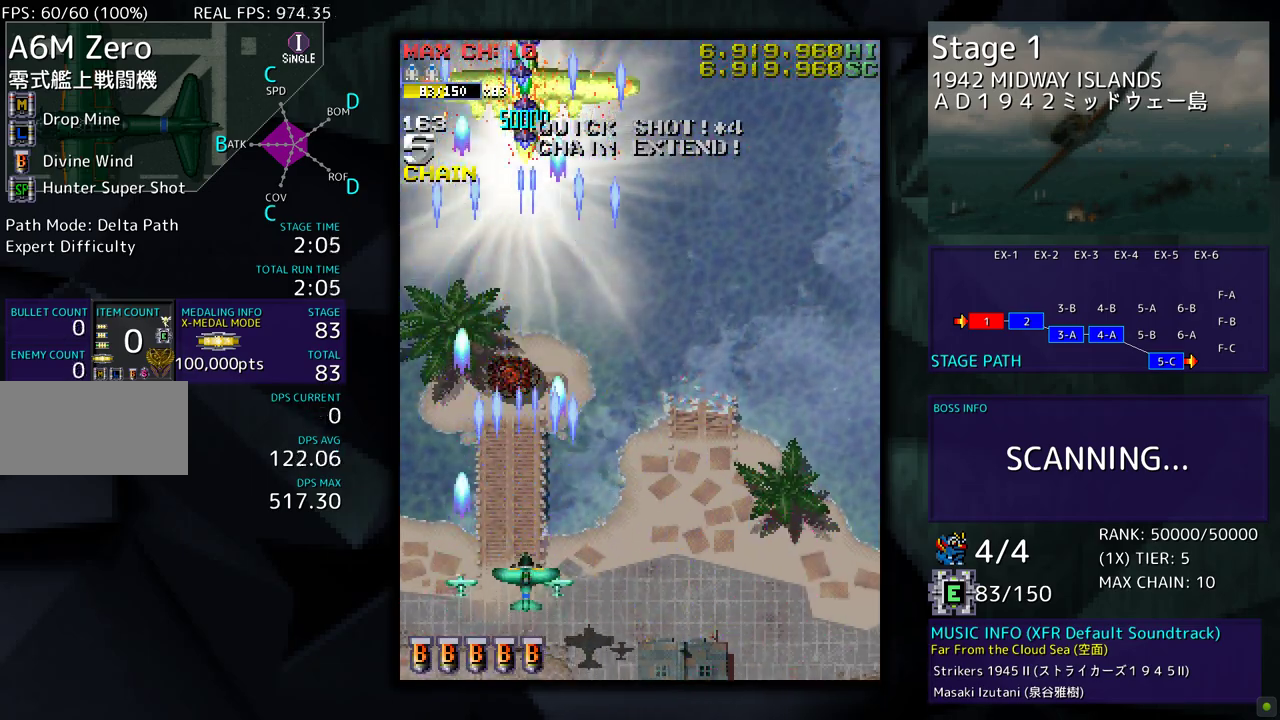
{"buttons": ["DPAD_UP", "DPAD_RIGHT"], "events": [[100, "DPAD_RIGHT", "down"], [267, "DPAD_UP", "down"]]}
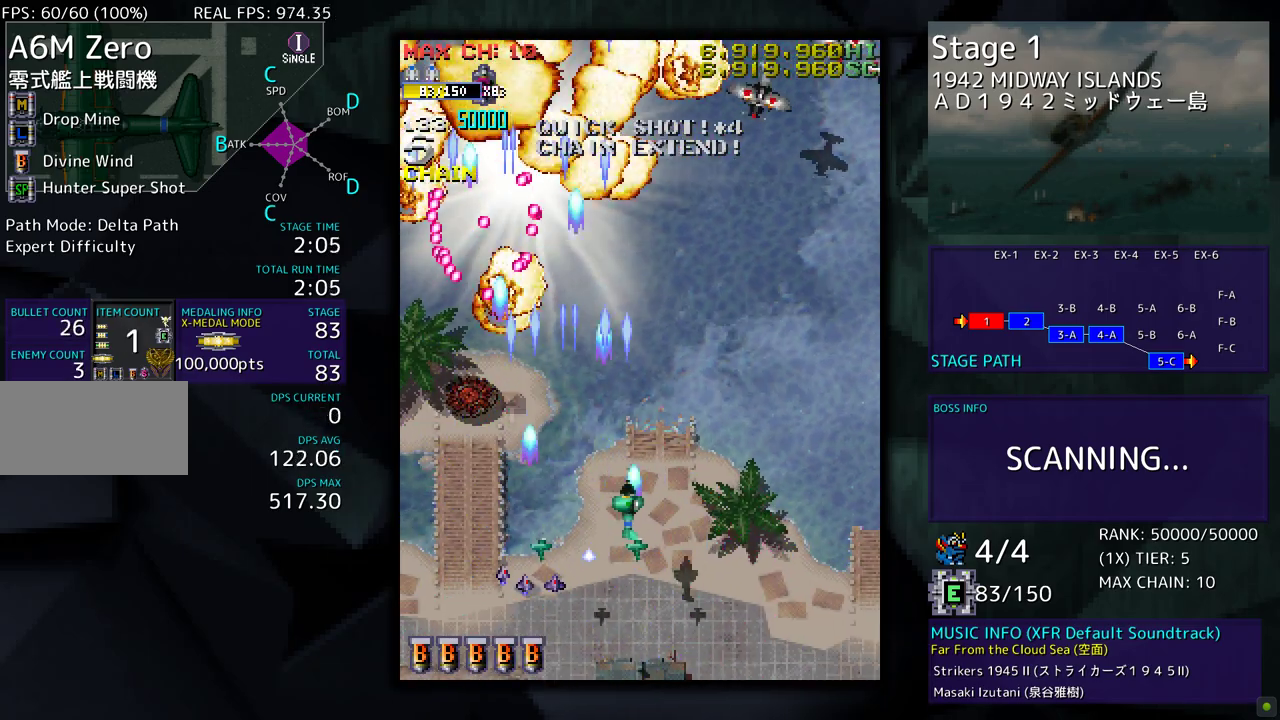
{"buttons": ["DPAD_DOWN", "DPAD_RIGHT"], "events": [[200, "DPAD_UP", "up"], [350, "DPAD_DOWN", "down"]]}
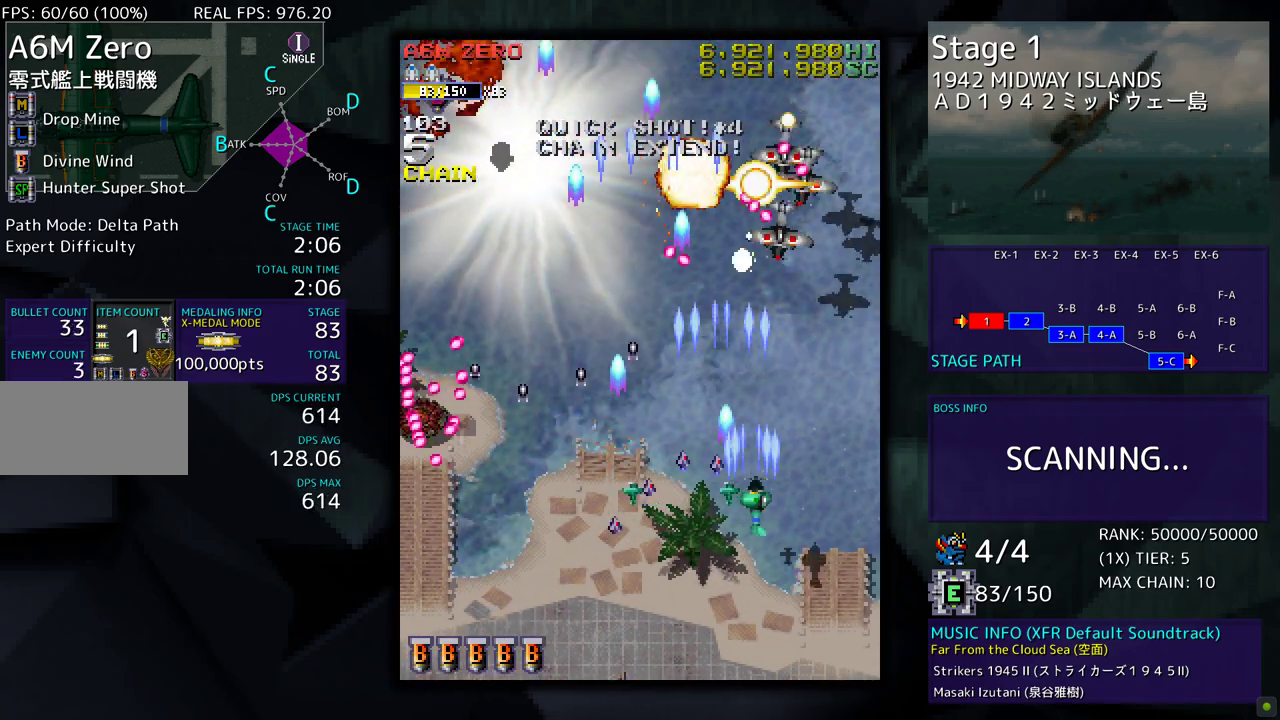
{"buttons": ["DPAD_LEFT"], "events": [[83, "DPAD_RIGHT", "up"], [100, "DPAD_LEFT", "down"], [233, "DPAD_DOWN", "up"]]}
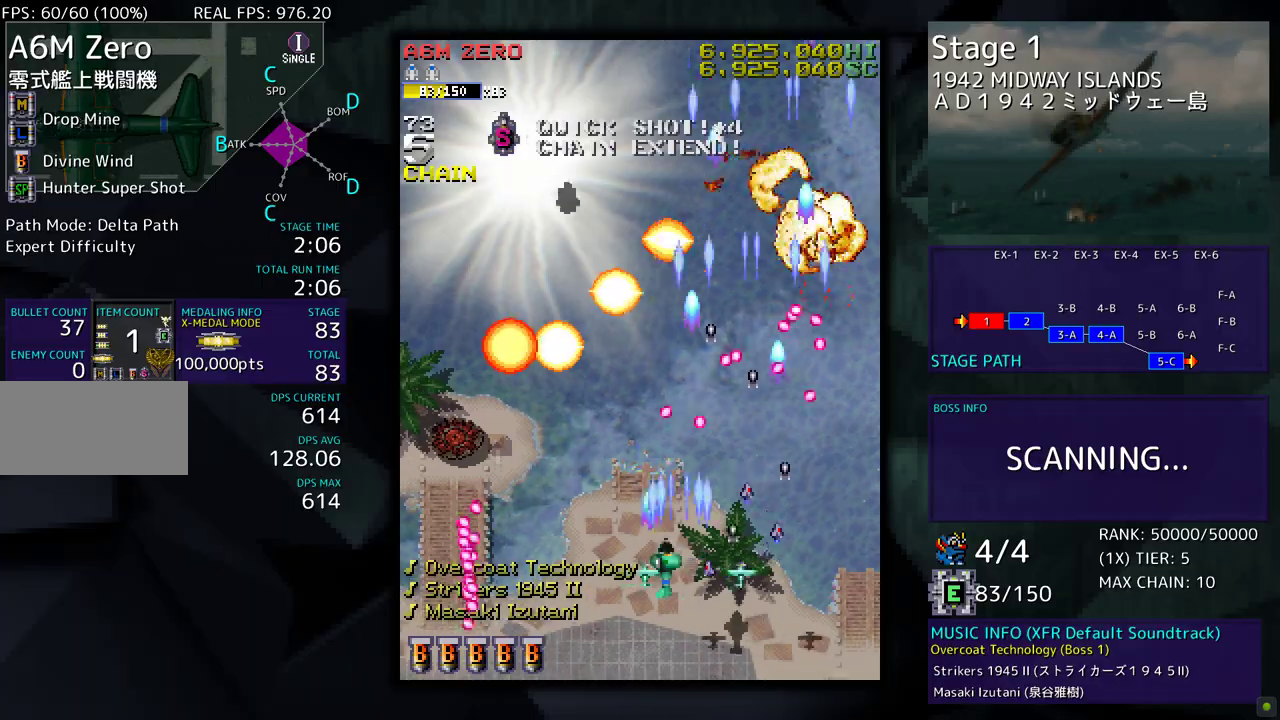
{"buttons": ["DPAD_UP", "DPAD_LEFT"], "events": [[467, "DPAD_UP", "down"]]}
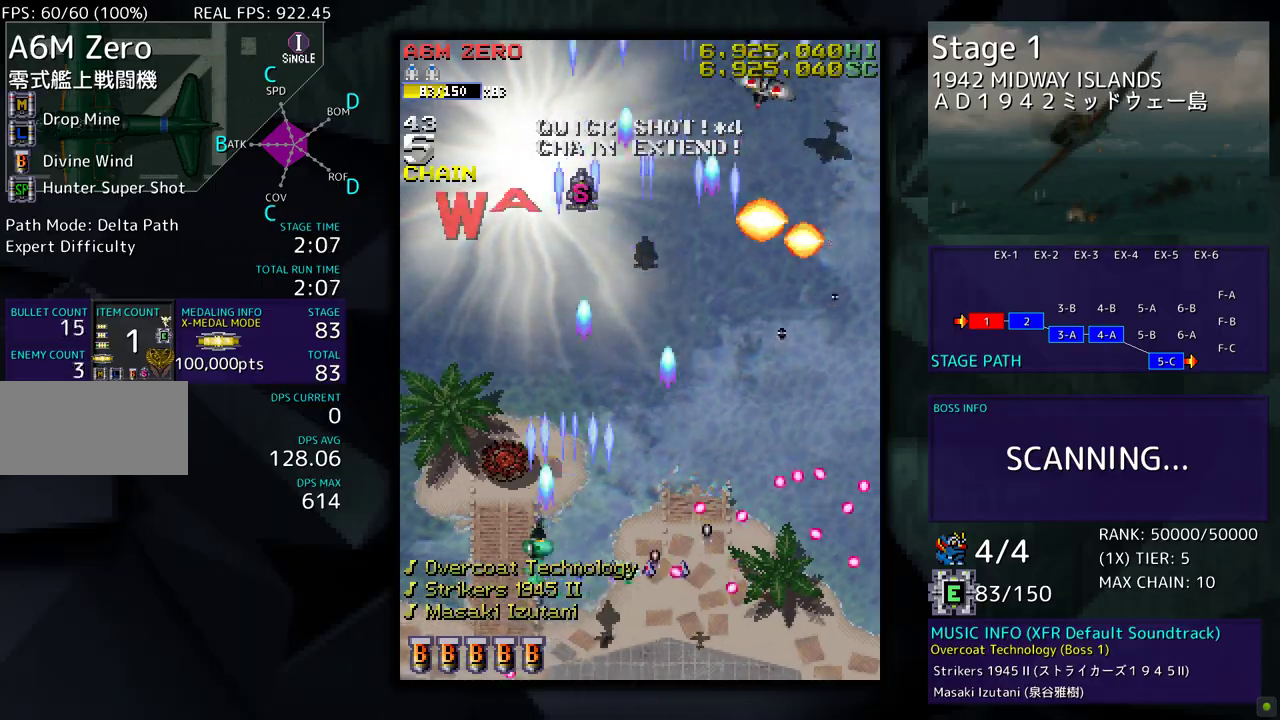
{"buttons": ["DPAD_DOWN", "DPAD_RIGHT"], "events": [[217, "DPAD_UP", "up"], [283, "DPAD_UP", "down"], [350, "DPAD_LEFT", "up"], [367, "DPAD_RIGHT", "down"], [367, "DPAD_UP", "up"], [433, "DPAD_DOWN", "down"]]}
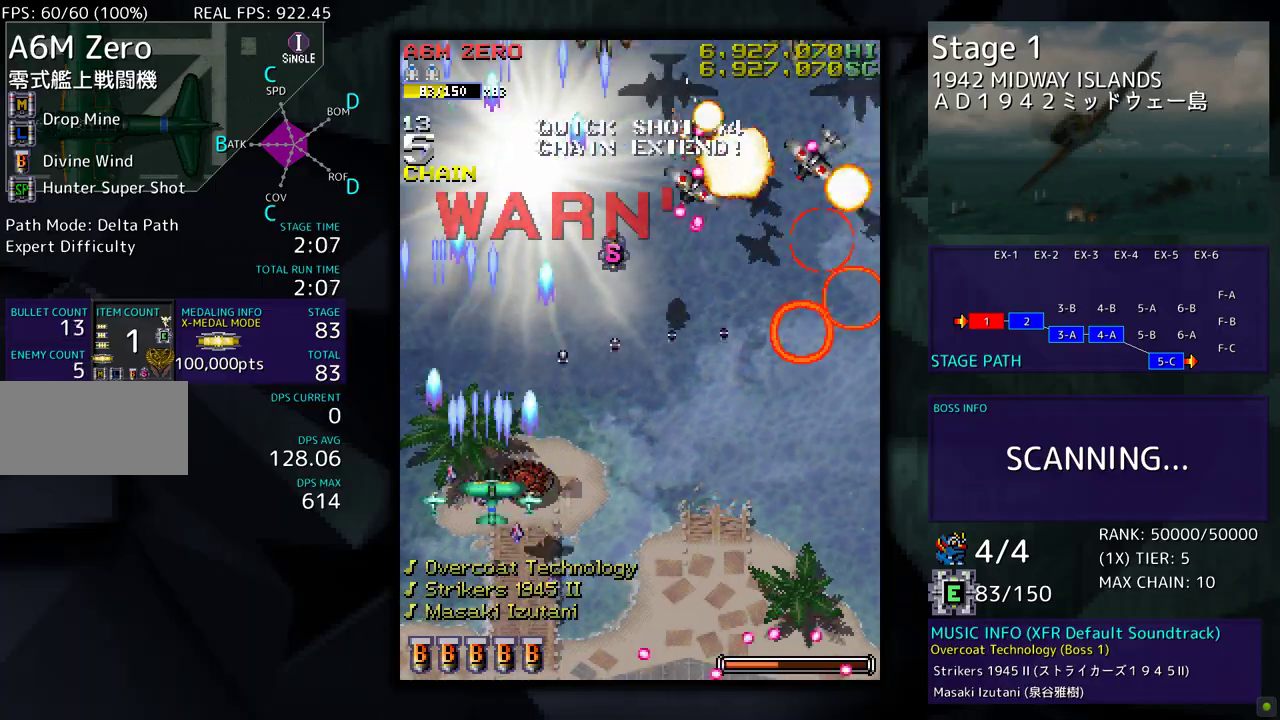
{"buttons": ["DPAD_RIGHT"], "events": [[300, "DPAD_DOWN", "up"], [400, "DPAD_UP", "down"], [483, "DPAD_UP", "up"]]}
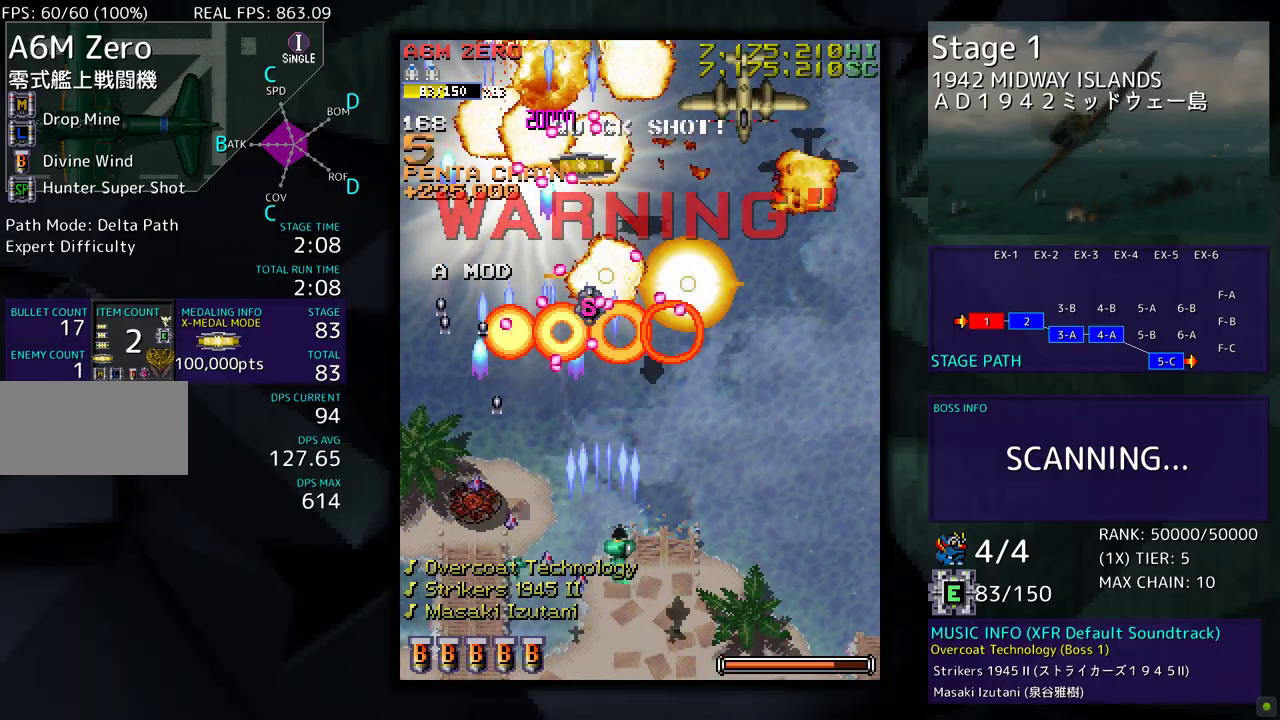
{"buttons": [], "events": [[183, "DPAD_UP", "down"], [400, "DPAD_RIGHT", "up"], [400, "DPAD_UP", "up"]]}
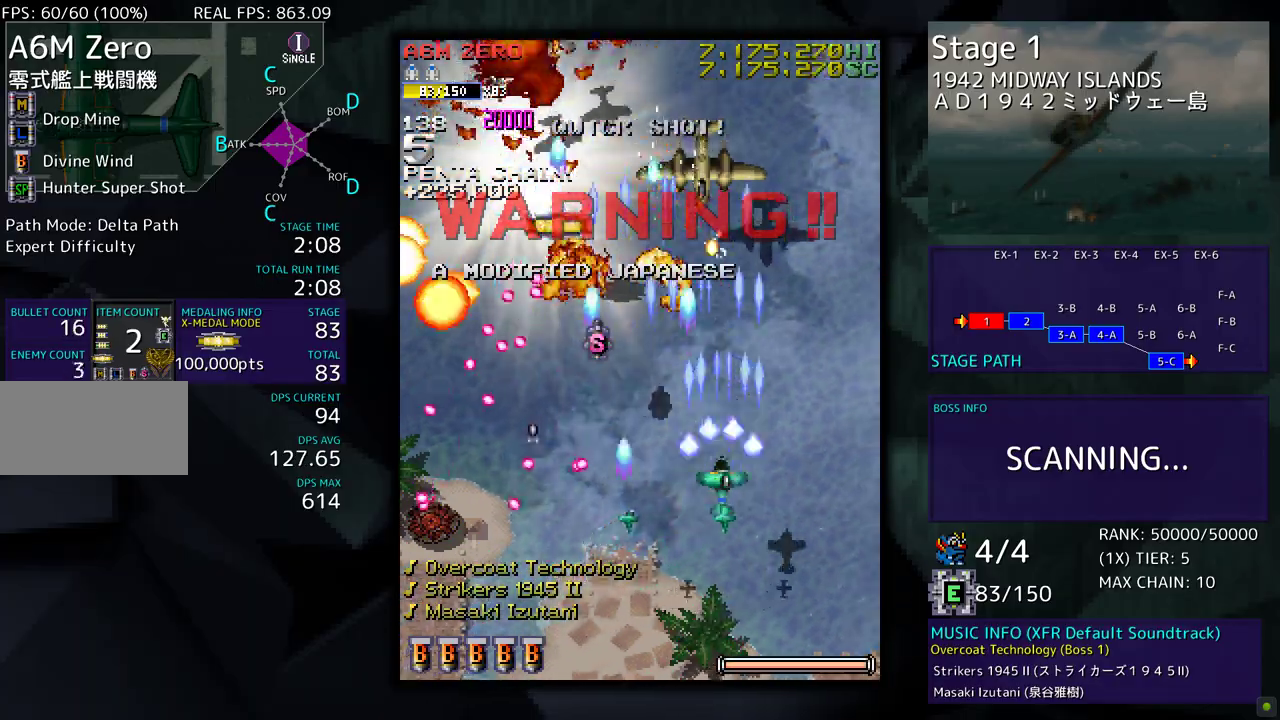
{"buttons": ["DPAD_DOWN", "DPAD_LEFT"], "events": [[67, "DPAD_RIGHT", "down"], [150, "DPAD_RIGHT", "up"], [267, "DPAD_DOWN", "down"], [267, "DPAD_LEFT", "down"], [317, "DPAD_DOWN", "up"], [367, "DPAD_LEFT", "up"], [483, "DPAD_DOWN", "down"], [483, "DPAD_LEFT", "down"]]}
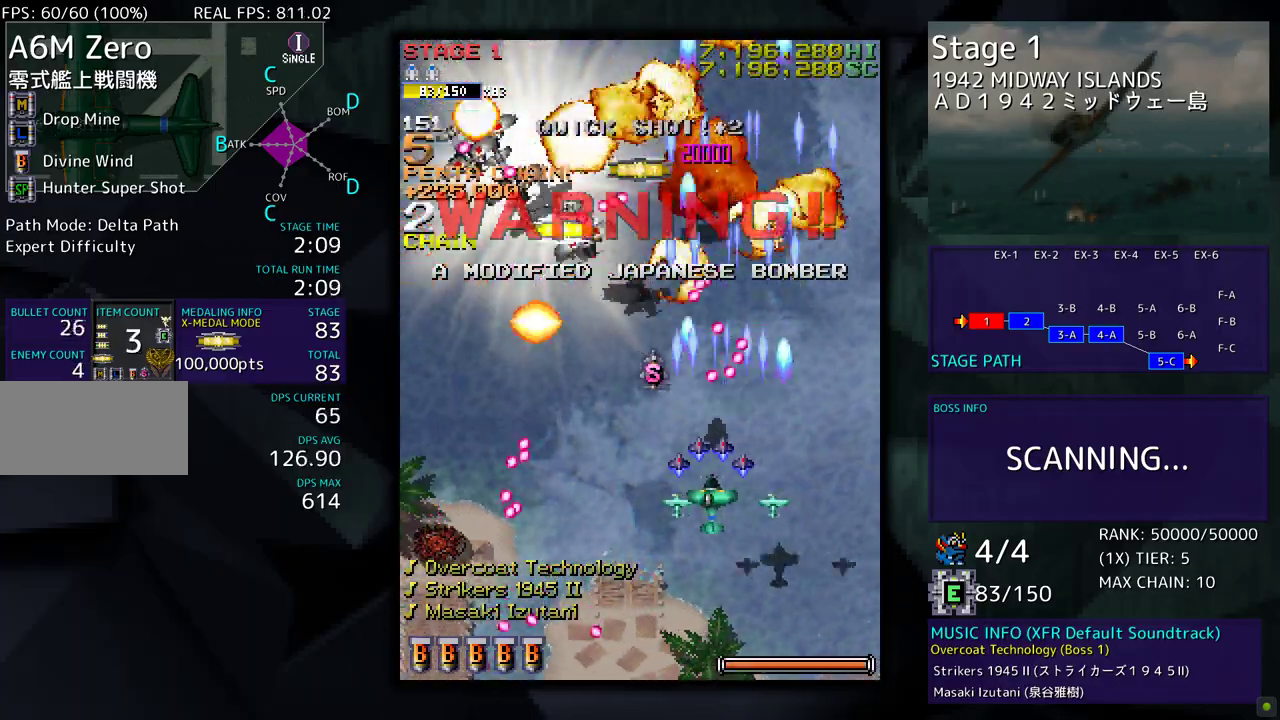
{"buttons": ["DPAD_DOWN"], "events": [[50, "DPAD_DOWN", "up"], [150, "DPAD_LEFT", "up"], [183, "DPAD_LEFT", "down"], [367, "DPAD_DOWN", "down"], [383, "DPAD_LEFT", "up"]]}
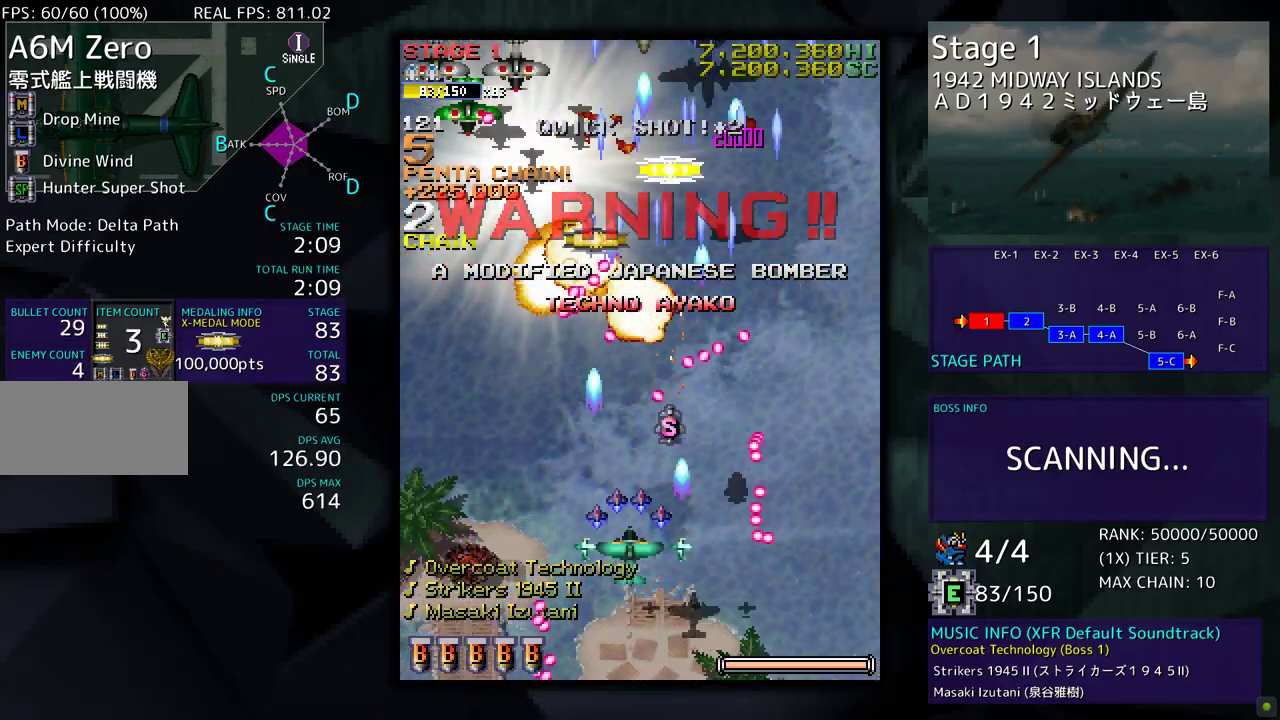
{"buttons": ["DPAD_RIGHT"], "events": [[17, "DPAD_LEFT", "down"], [33, "DPAD_DOWN", "up"], [483, "DPAD_LEFT", "up"], [483, "DPAD_UP", "down"], [500, "DPAD_RIGHT", "down"], [500, "DPAD_UP", "up"]]}
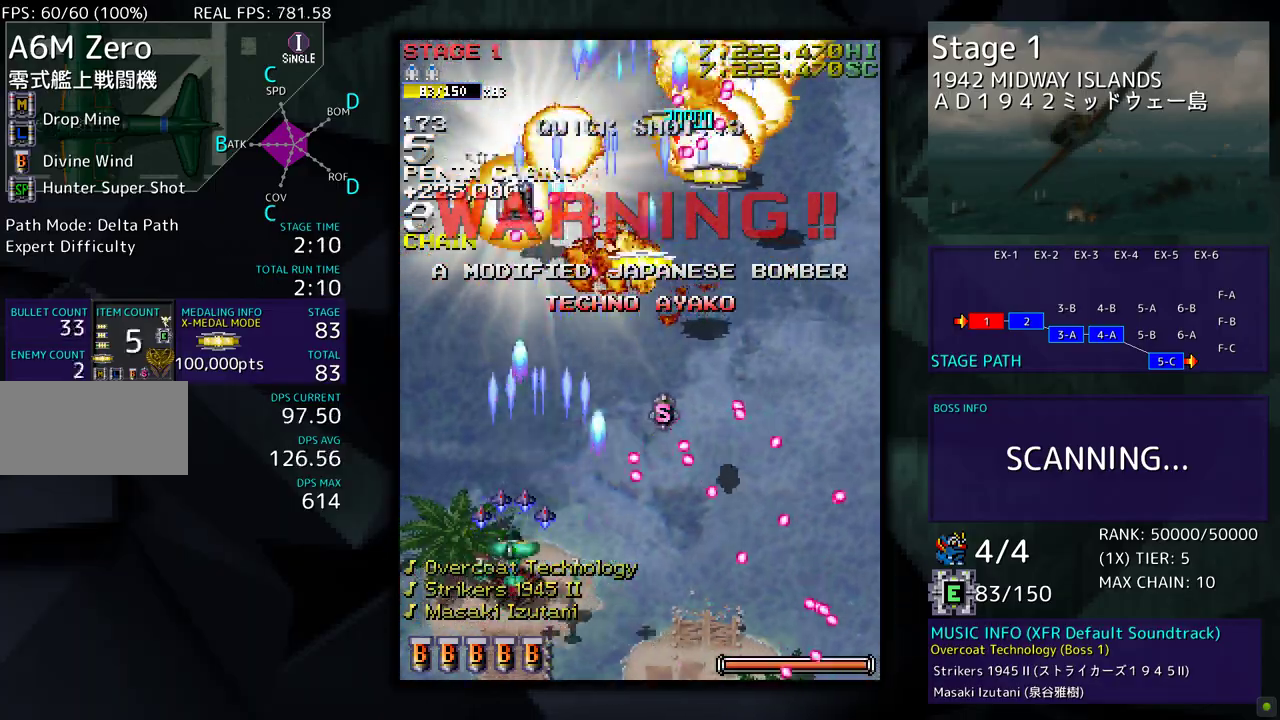
{"buttons": ["DPAD_RIGHT"], "events": [[83, "DPAD_RIGHT", "up"], [283, "DPAD_RIGHT", "down"], [367, "DPAD_UP", "down"], [500, "DPAD_UP", "up"]]}
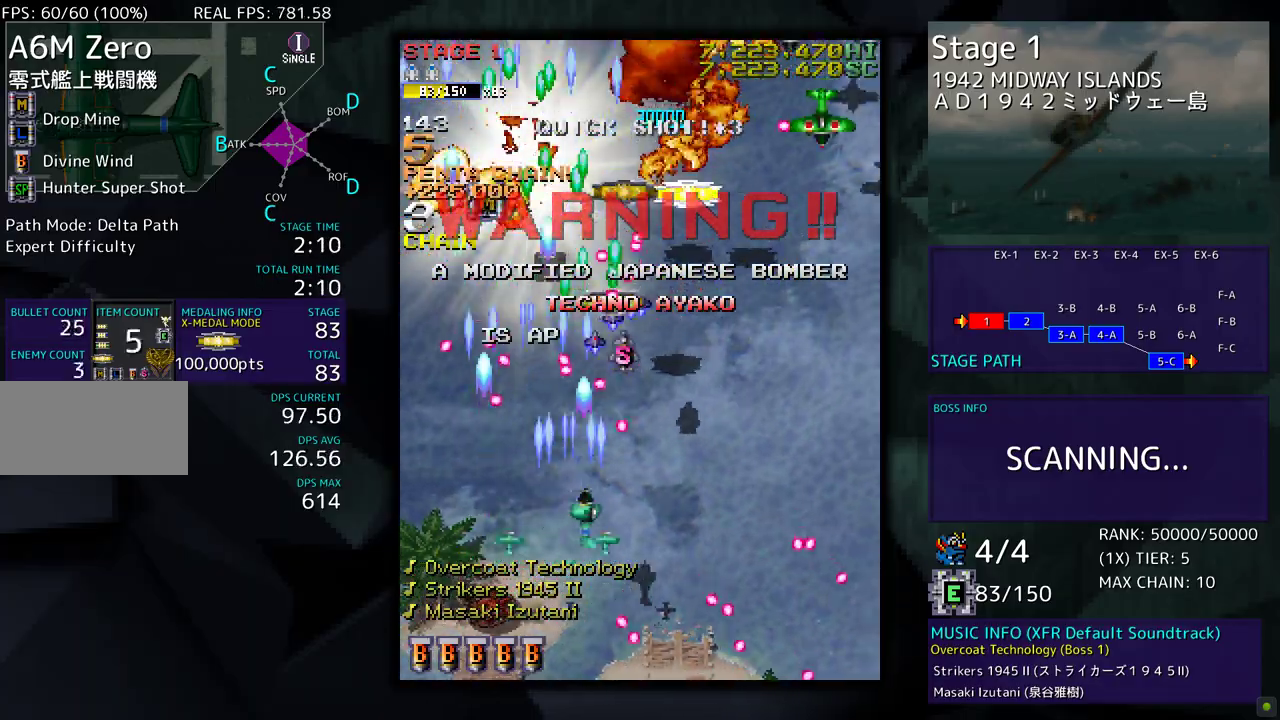
{"buttons": ["DPAD_UP", "DPAD_RIGHT"], "events": [[33, "DPAD_DOWN", "down"], [400, "DPAD_DOWN", "up"], [500, "DPAD_UP", "down"]]}